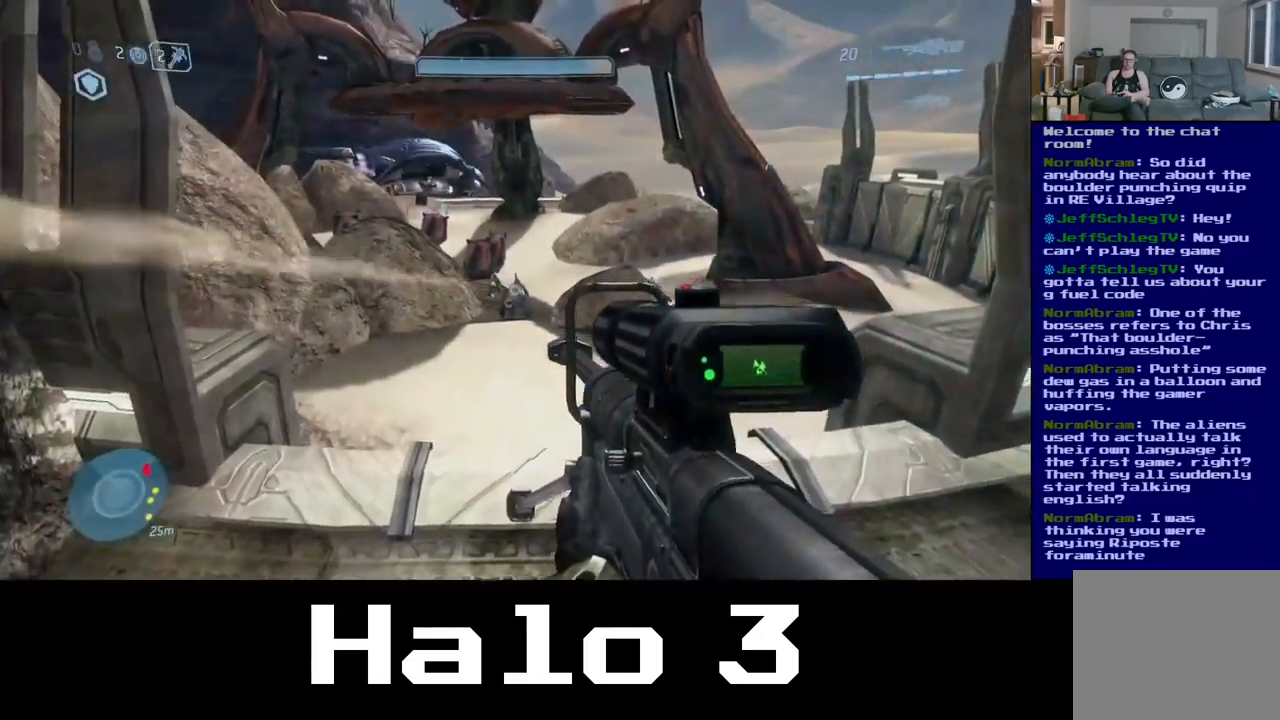
Gameplay with a controller (Xbox layout); each line is a JSON object with the inputs held at the frame after it (dt_ms = milliseconds from this image to that frame). "events" lists button and stick changes between this image and that frame as [ms after this image, input, new state], when the widget could be followed in between.
{"dt_ms": 500, "buttons": ["Y"], "left_stick": "down", "right_stick": "center", "events": [[184, "right_stick", "up"], [300, "right_stick", "center"], [450, "Y", "down"], [467, "left_stick", "down"]]}
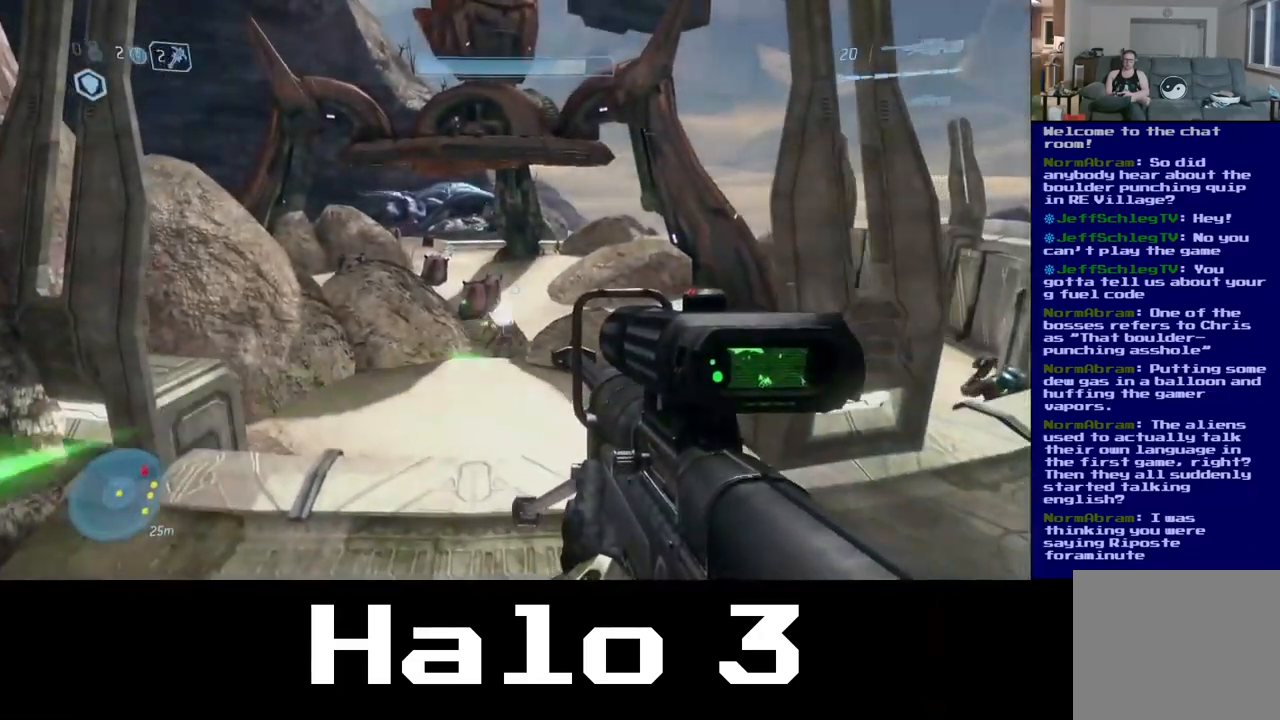
{"dt_ms": 500, "buttons": [], "left_stick": "down", "right_stick": "up", "events": [[50, "Y", "up"], [434, "right_stick", "up"]]}
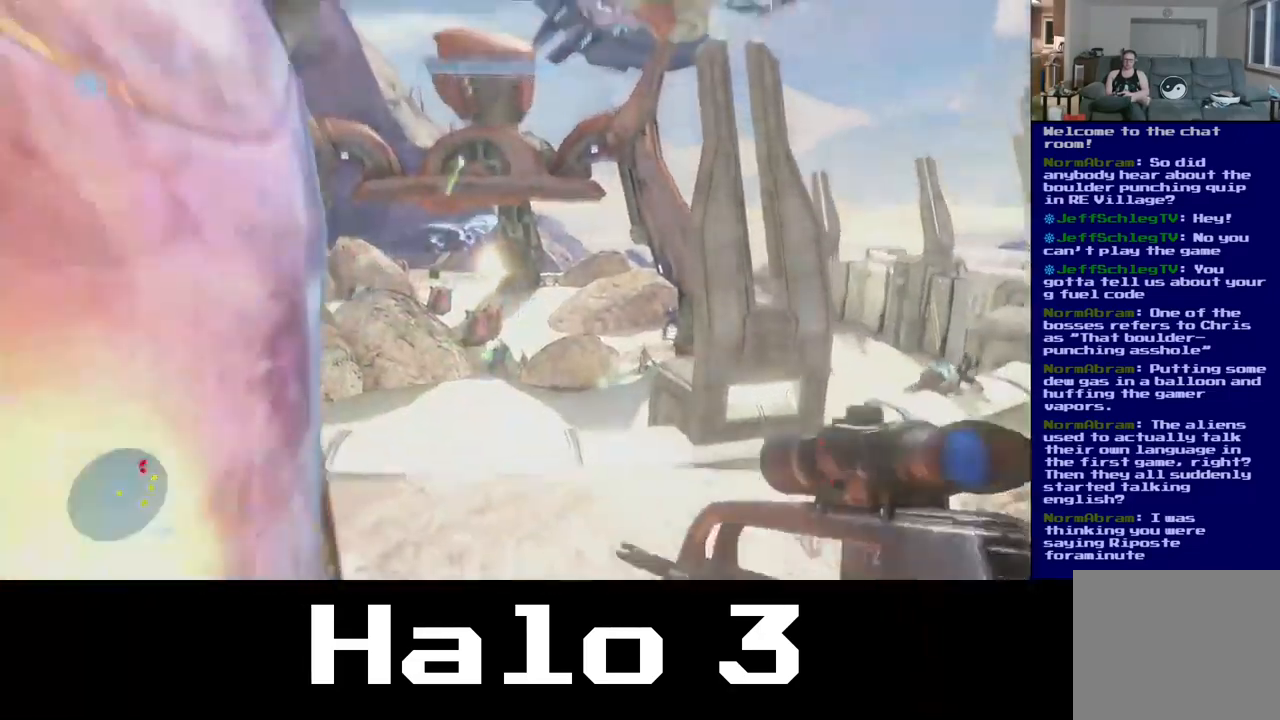
{"dt_ms": 500, "buttons": [], "left_stick": "down", "right_stick": "center", "events": [[117, "right_stick", "center"]]}
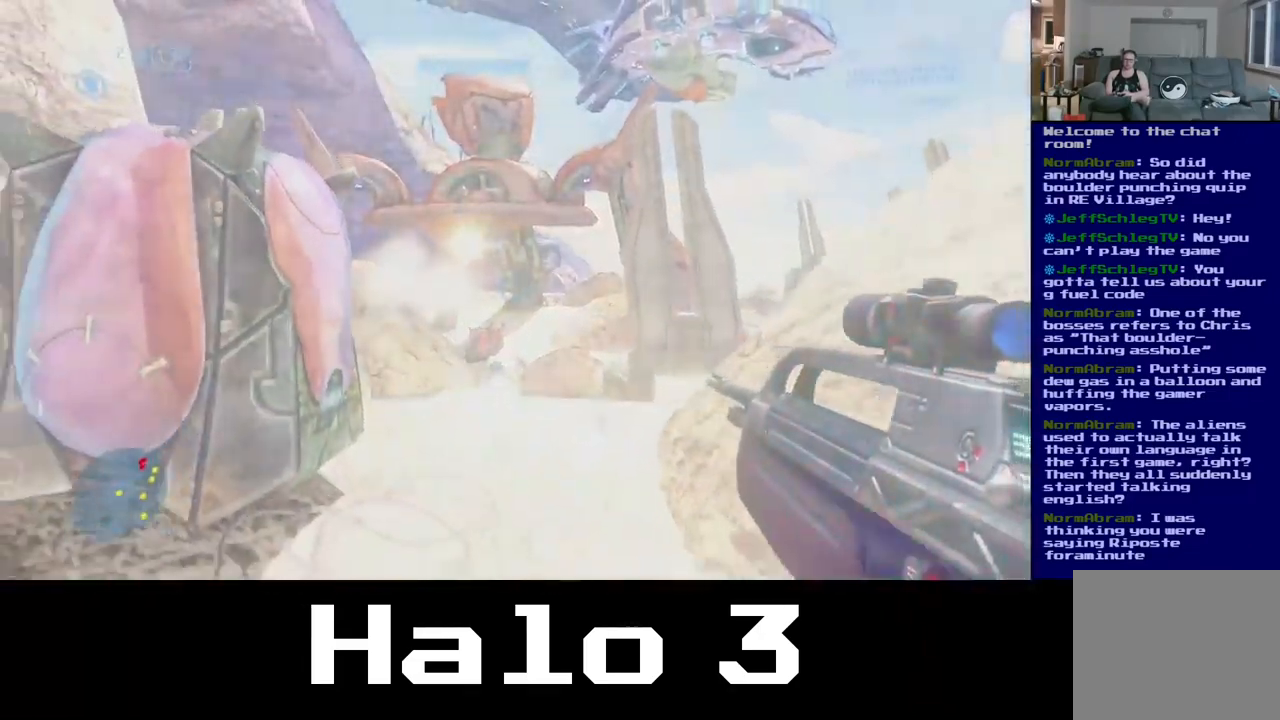
{"dt_ms": 484, "buttons": [], "left_stick": "down-right", "right_stick": "center", "events": [[50, "left_stick", "down-right"]]}
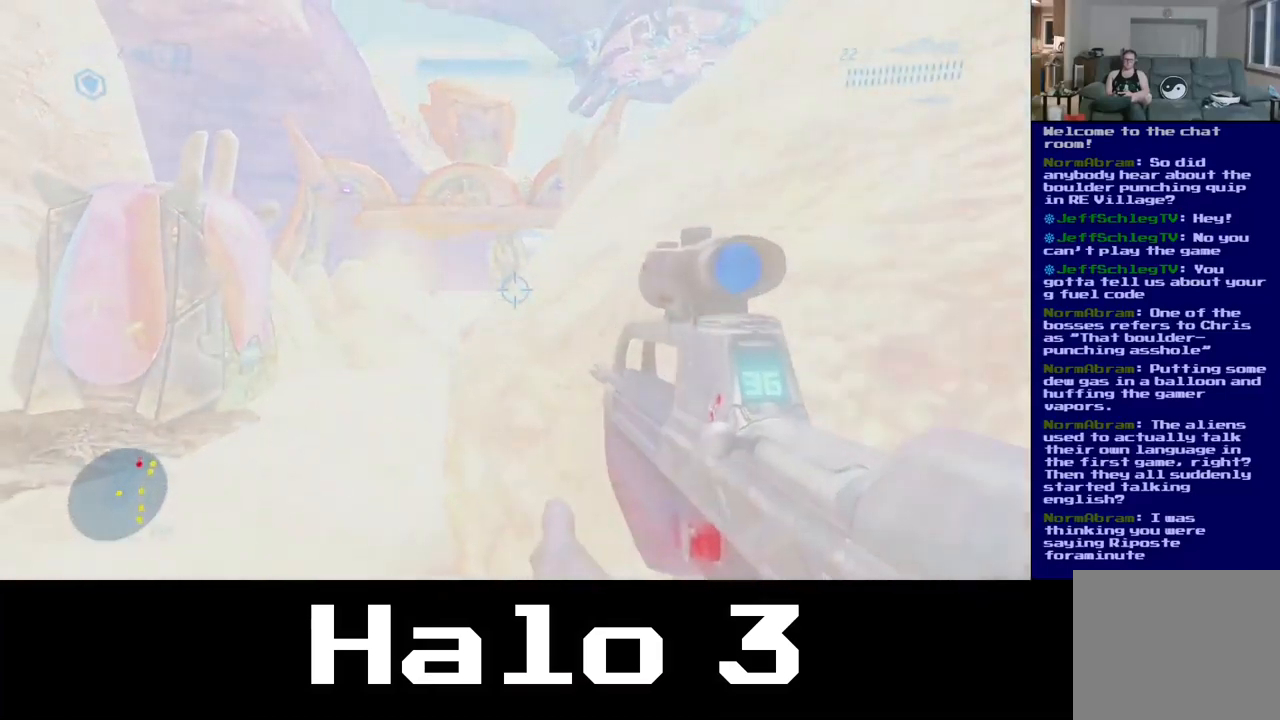
{"dt_ms": 500, "buttons": [], "left_stick": "right", "right_stick": "right", "events": [[117, "right_stick", "down-right"], [267, "right_stick", "right"], [500, "left_stick", "right"]]}
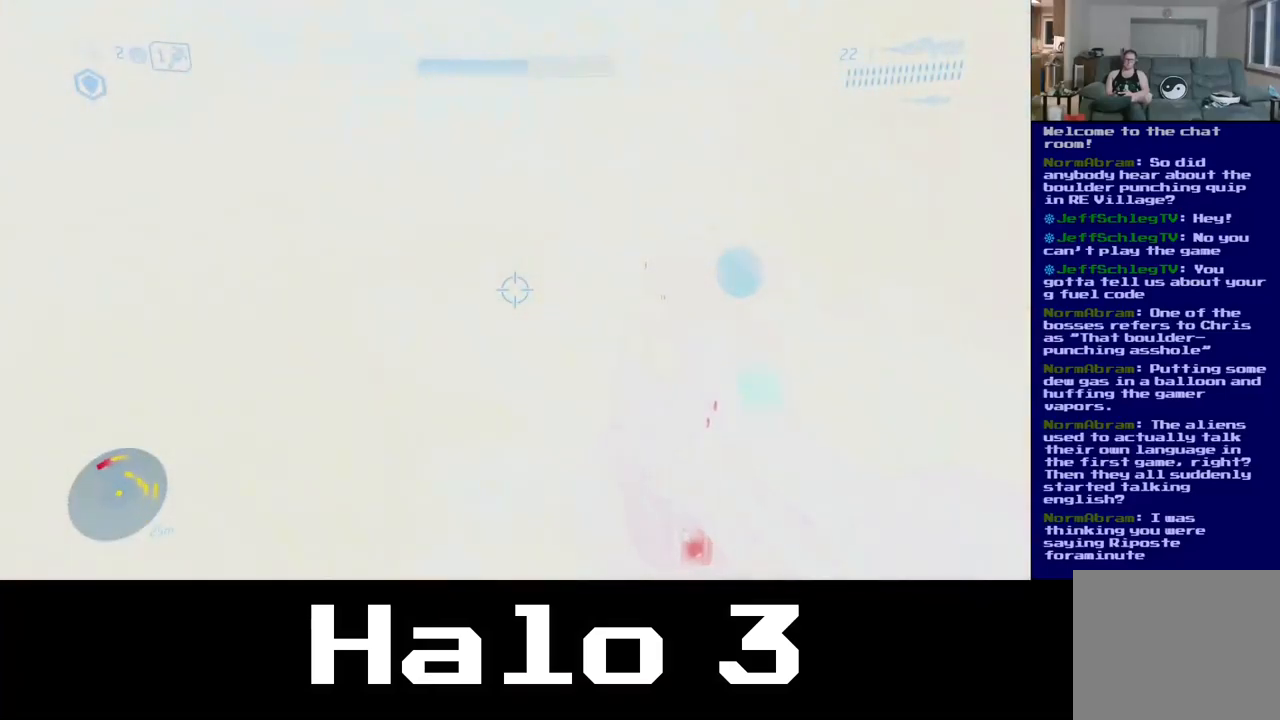
{"dt_ms": 500, "buttons": [], "left_stick": "up-right", "right_stick": "left", "events": [[100, "left_stick", "up-right"], [250, "right_stick", "center"], [433, "right_stick", "left"]]}
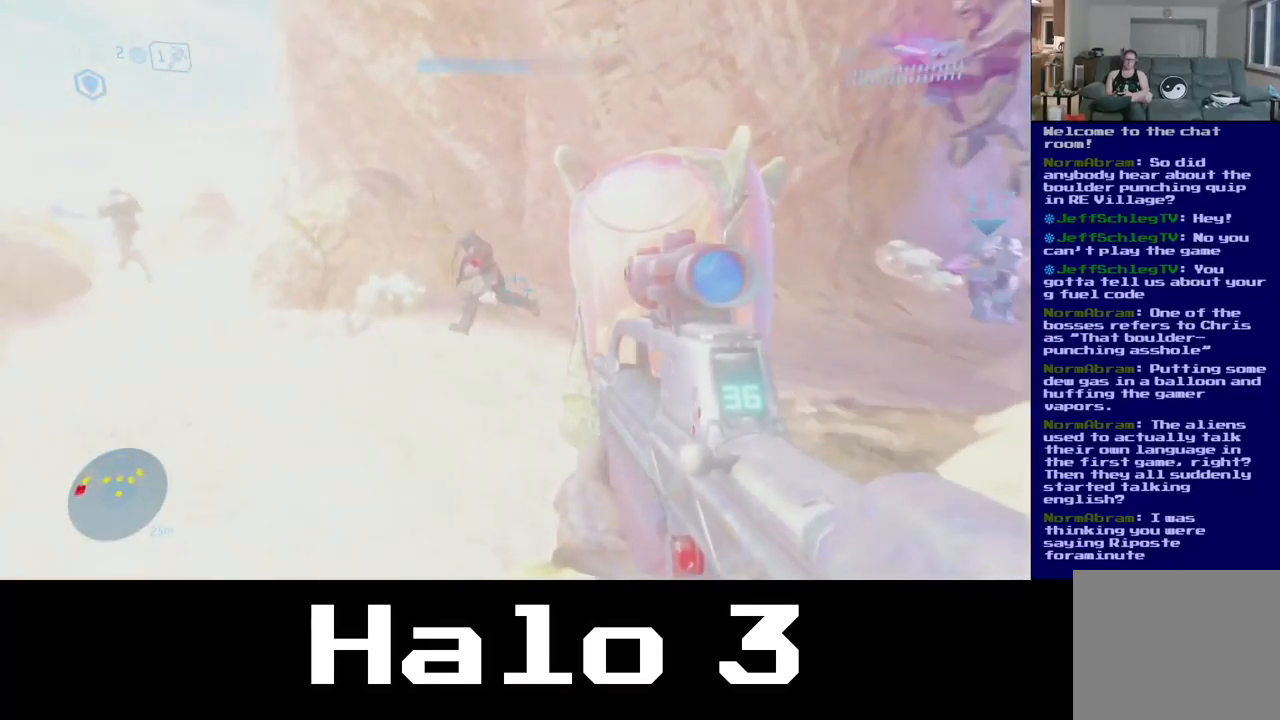
{"dt_ms": 500, "buttons": [], "left_stick": "up-right", "right_stick": "left", "events": []}
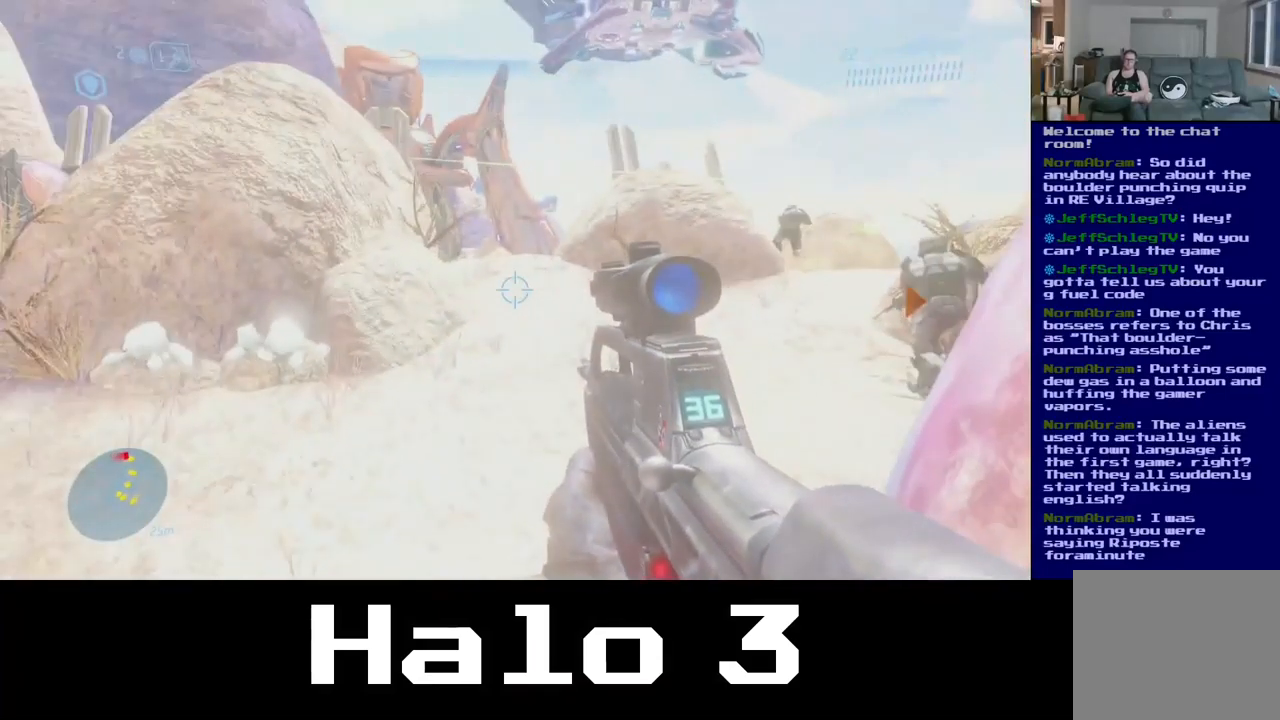
{"dt_ms": 500, "buttons": [], "left_stick": "center", "right_stick": "up-left", "events": [[33, "left_stick", "up"], [33, "right_stick", "center"], [350, "left_stick", "center"], [417, "right_stick", "up-left"]]}
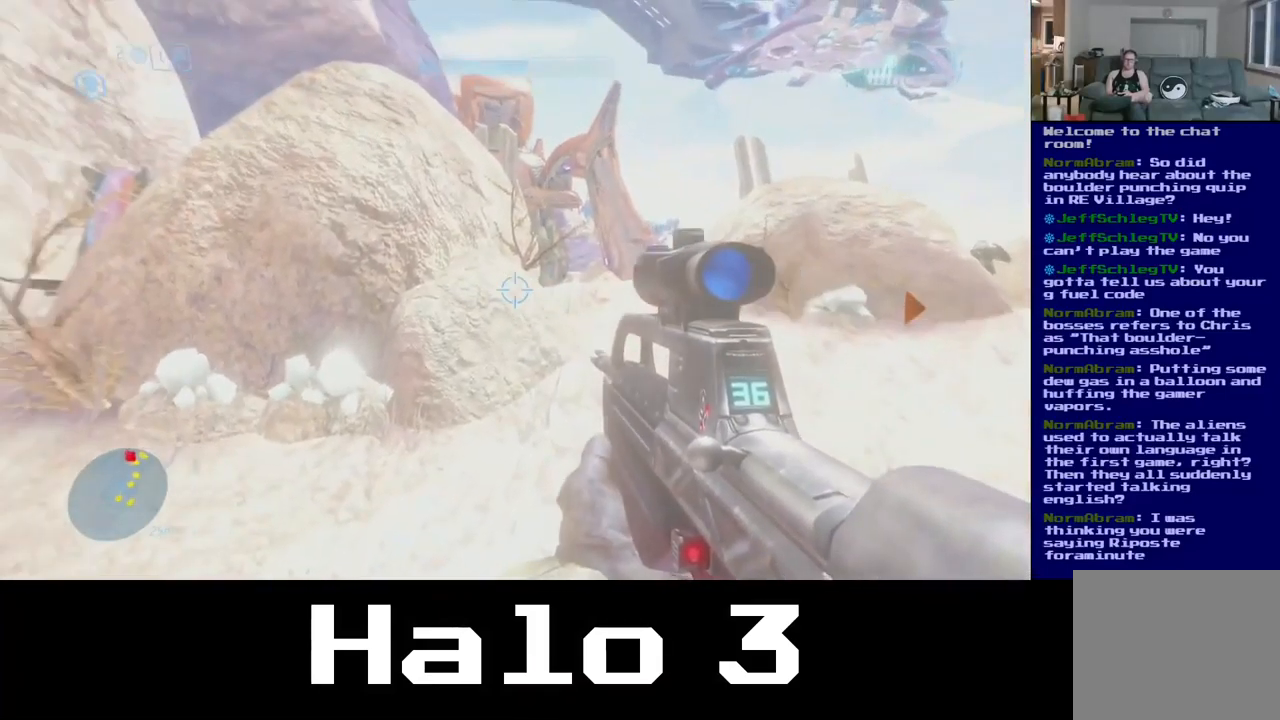
{"dt_ms": 500, "buttons": [], "left_stick": "up", "right_stick": "center", "events": [[67, "right_stick", "up"], [150, "left_stick", "left"], [167, "right_stick", "center"], [417, "left_stick", "up"]]}
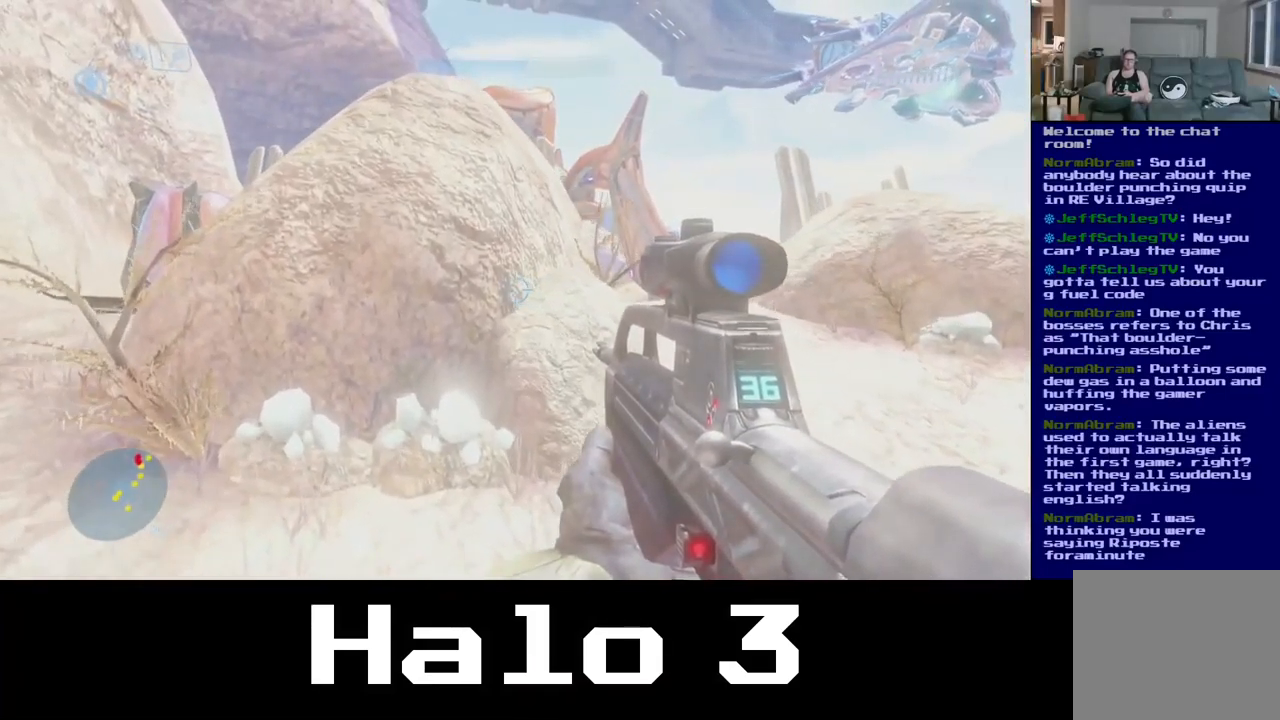
{"dt_ms": 500, "buttons": ["A"], "left_stick": "up-left", "right_stick": "center", "events": [[117, "A", "down"], [317, "left_stick", "up-left"]]}
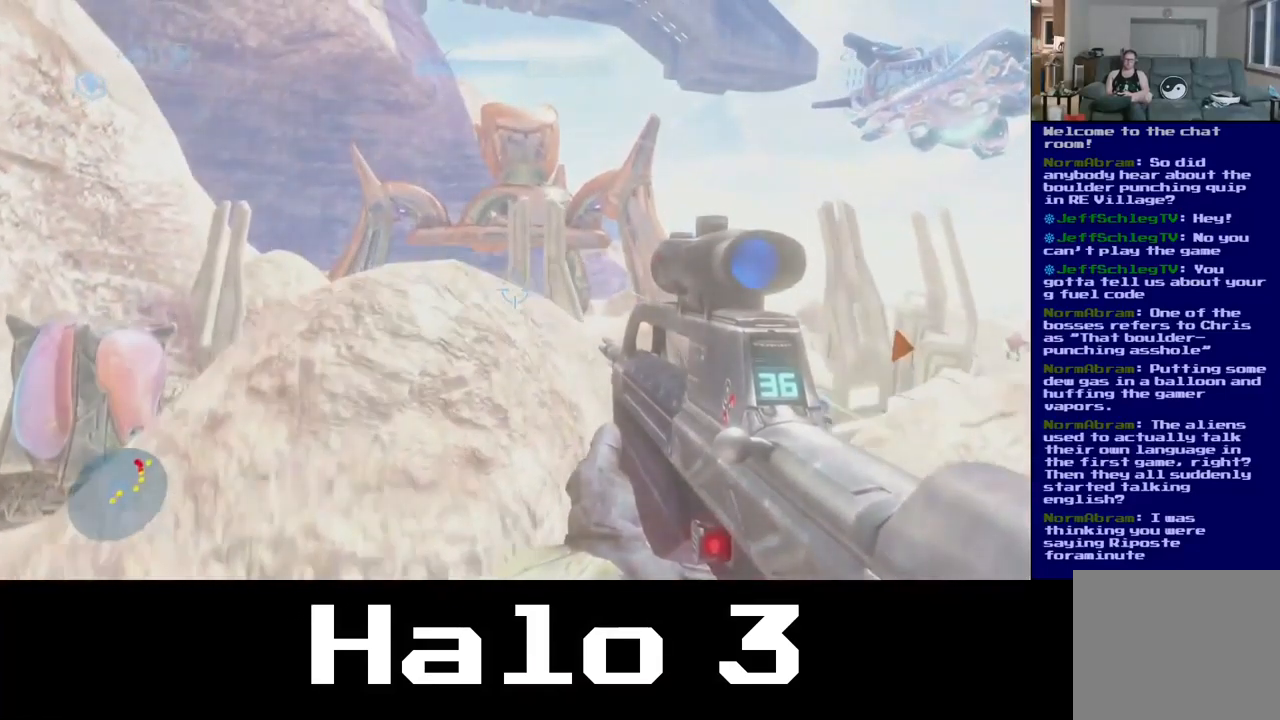
{"dt_ms": 500, "buttons": [], "left_stick": "up-left", "right_stick": "center", "events": [[67, "A", "up"], [83, "A", "down"], [100, "A", "up"]]}
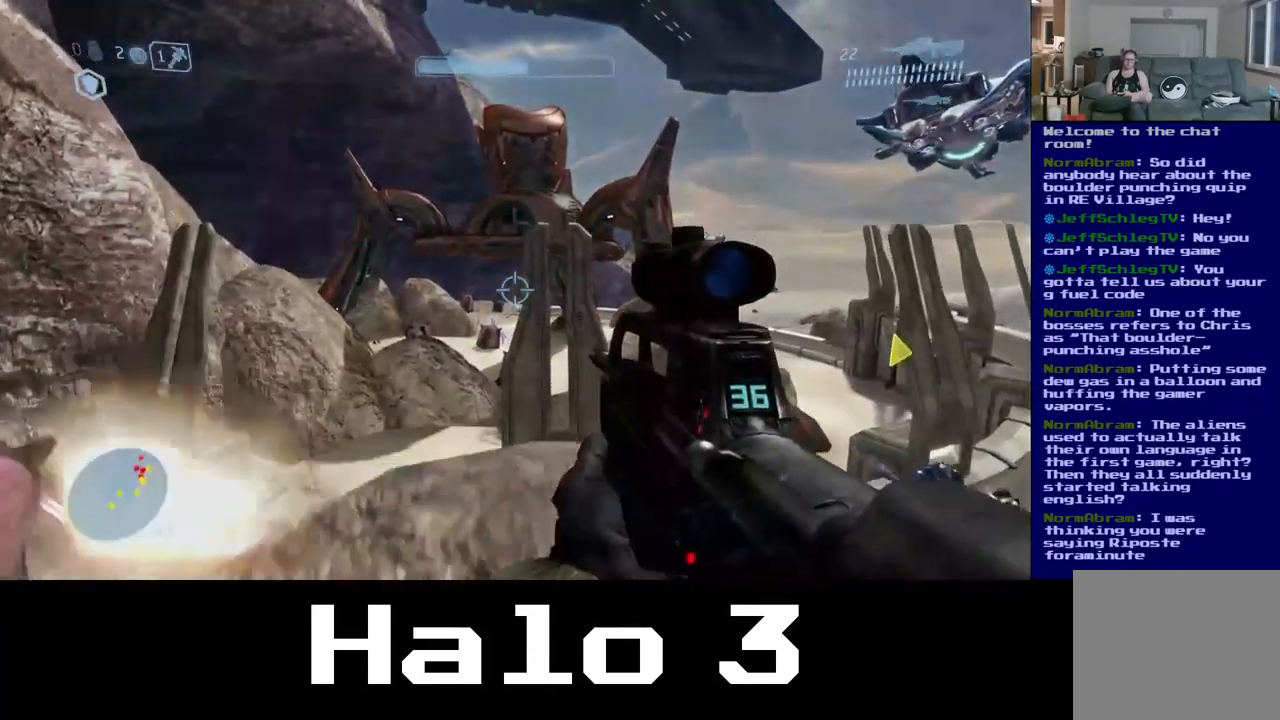
{"dt_ms": 500, "buttons": [], "left_stick": "center", "right_stick": "up", "events": [[83, "right_stick", "down"], [200, "right_stick", "center"], [367, "right_stick", "up"], [400, "left_stick", "center"]]}
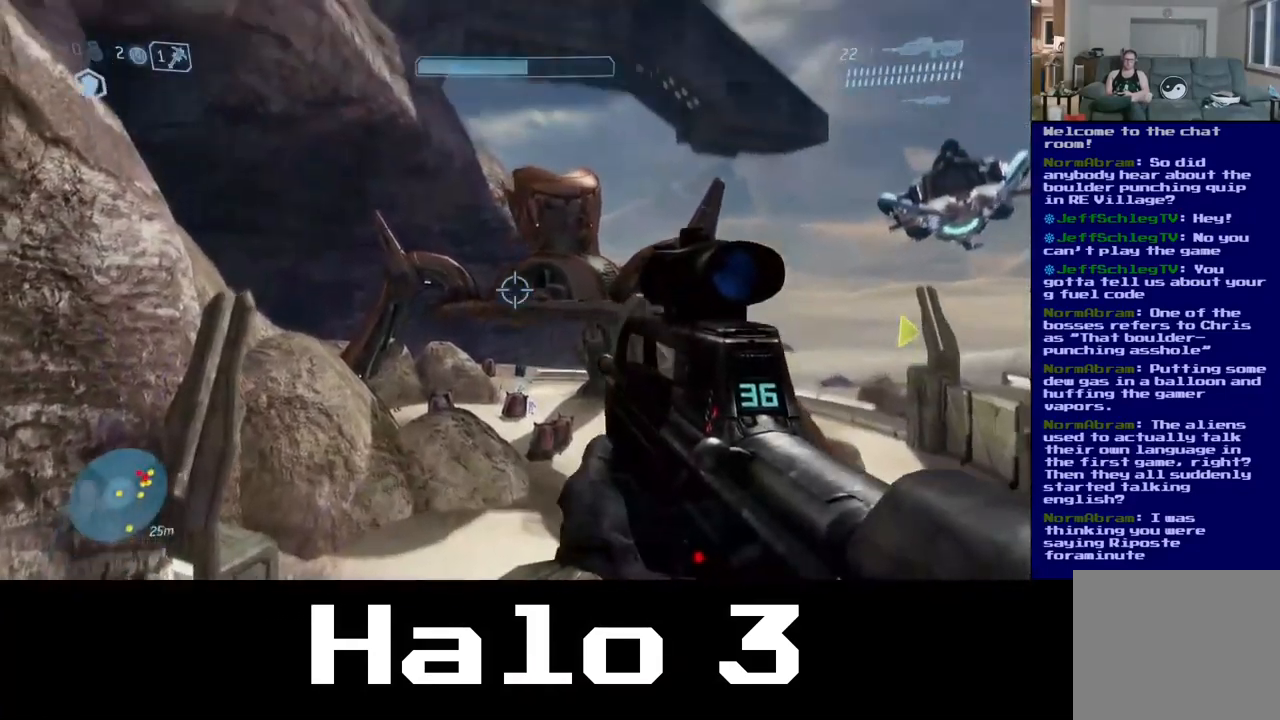
{"dt_ms": 500, "buttons": [], "left_stick": "center", "right_stick": "down-right", "events": [[67, "R3", "down"], [150, "left_stick", "up-left"], [200, "R3", "up"], [217, "left_stick", "left"], [250, "right_stick", "center"], [350, "left_stick", "center"], [400, "right_stick", "down-right"]]}
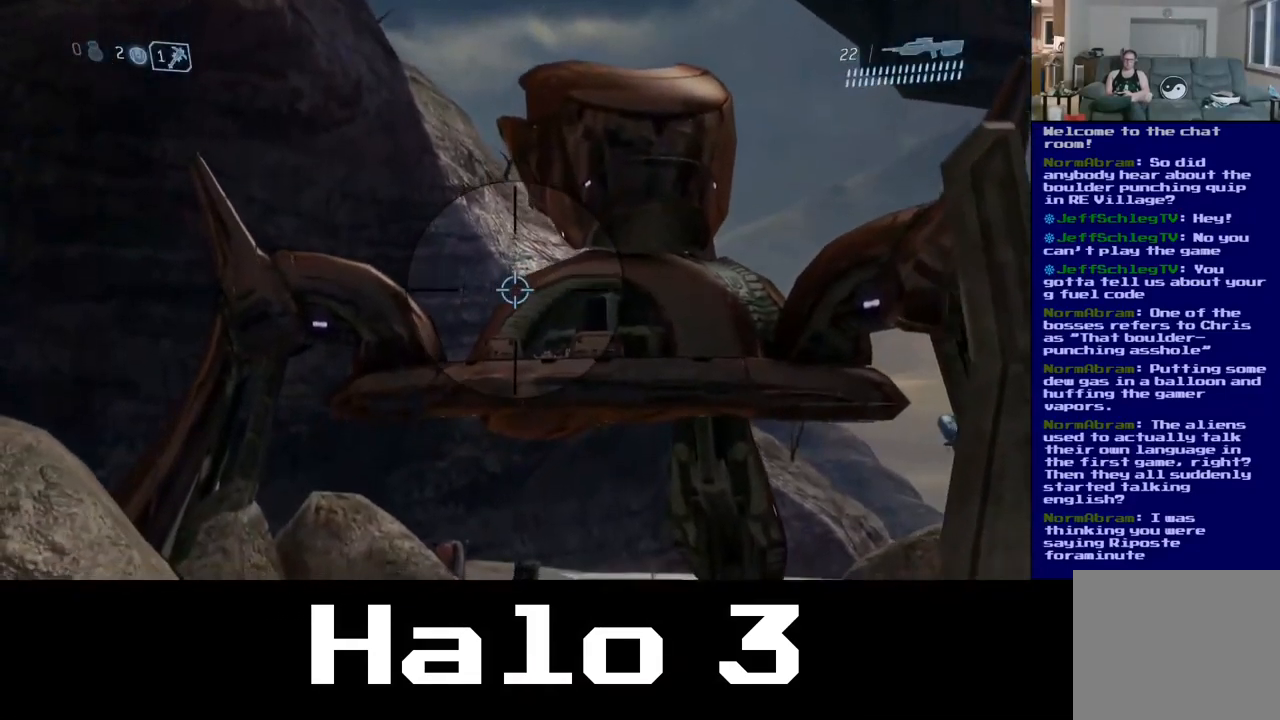
{"dt_ms": 500, "buttons": [], "left_stick": "center", "right_stick": "center", "events": [[67, "right_stick", "center"], [217, "right_stick", "right"], [417, "right_stick", "center"]]}
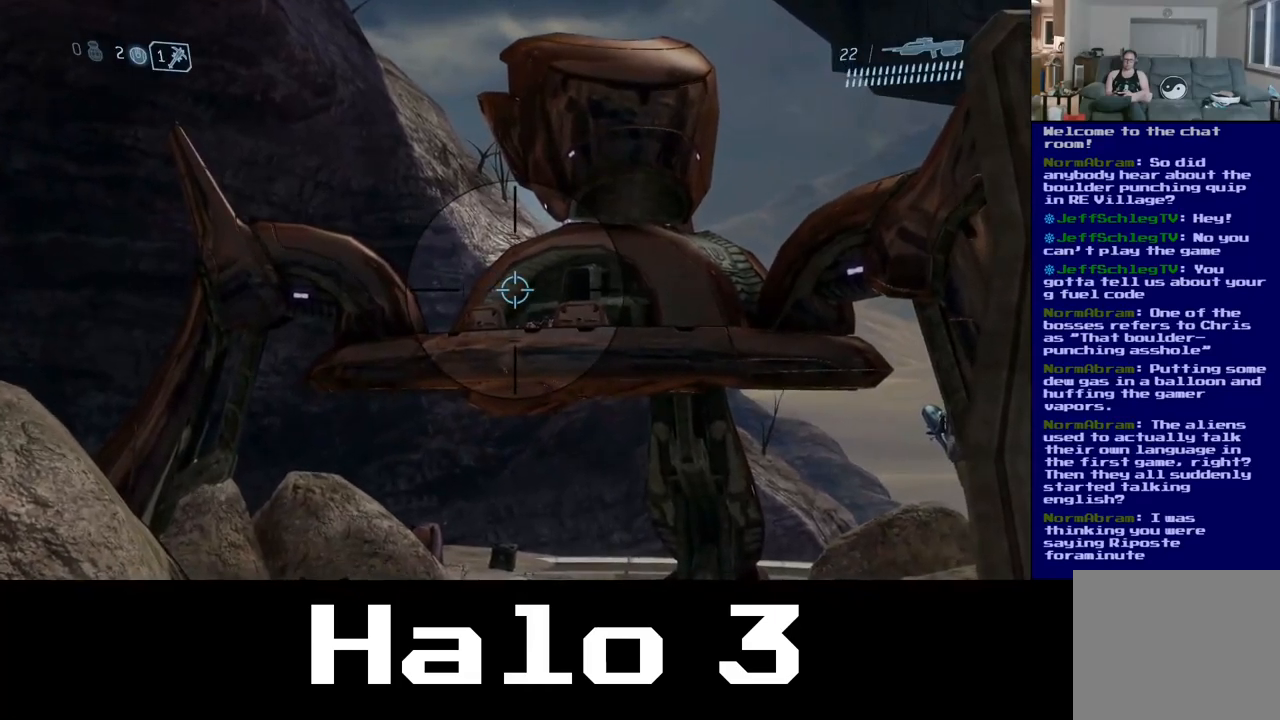
{"dt_ms": 500, "buttons": [], "left_stick": "left", "right_stick": "down-right", "events": [[17, "left_stick", "left"], [100, "right_stick", "down-right"], [250, "right_stick", "center"], [384, "right_stick", "down-right"]]}
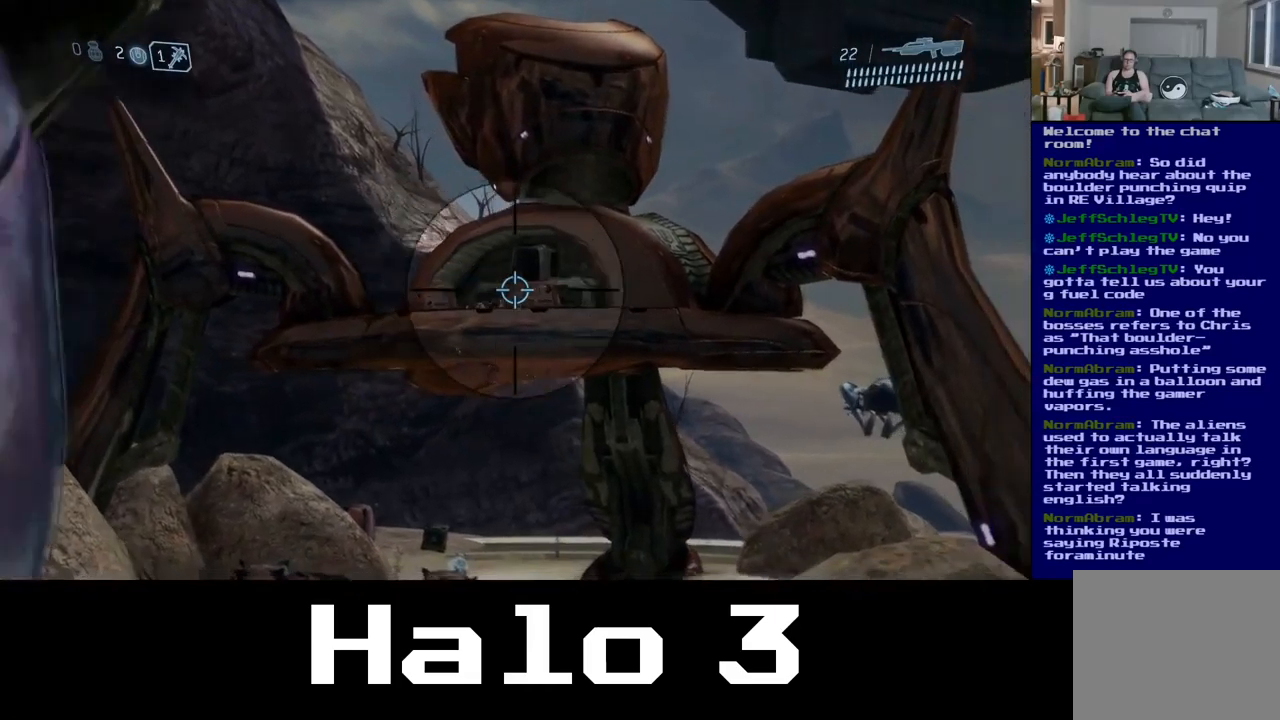
{"dt_ms": 500, "buttons": [], "left_stick": "center", "right_stick": "center", "events": [[117, "right_stick", "center"], [450, "left_stick", "center"]]}
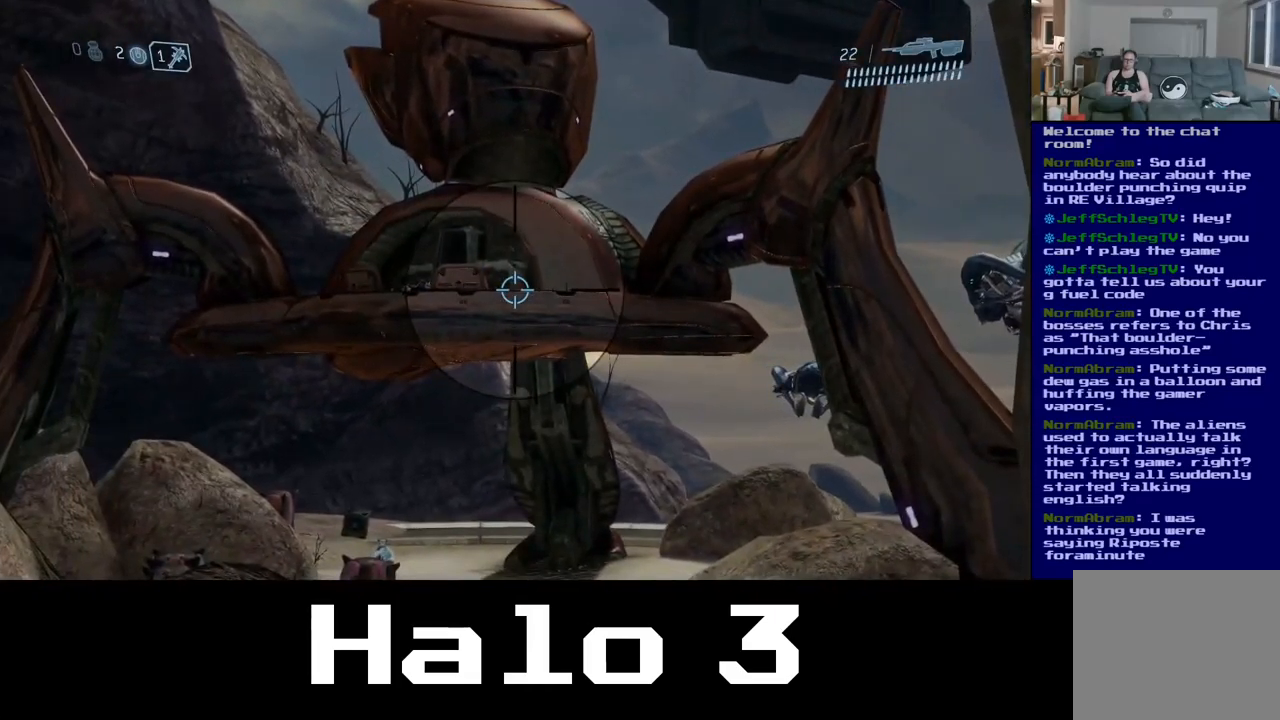
{"dt_ms": 500, "buttons": [], "left_stick": "up", "right_stick": "down", "events": [[117, "right_stick", "left"], [134, "left_stick", "up"], [217, "right_stick", "down-left"], [350, "R3", "down"], [500, "R3", "up"], [500, "right_stick", "down"]]}
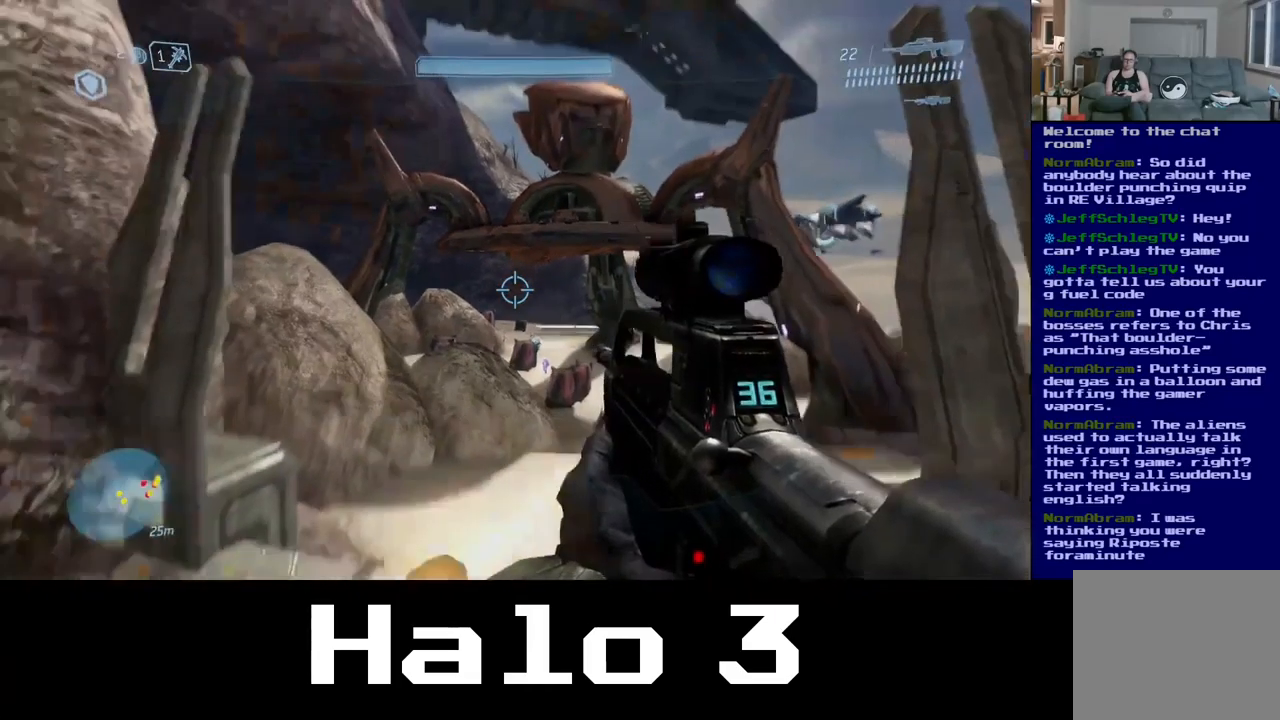
{"dt_ms": 500, "buttons": [], "left_stick": "left", "right_stick": "center", "events": [[67, "left_stick", "up-left"], [267, "right_stick", "center"], [484, "left_stick", "left"]]}
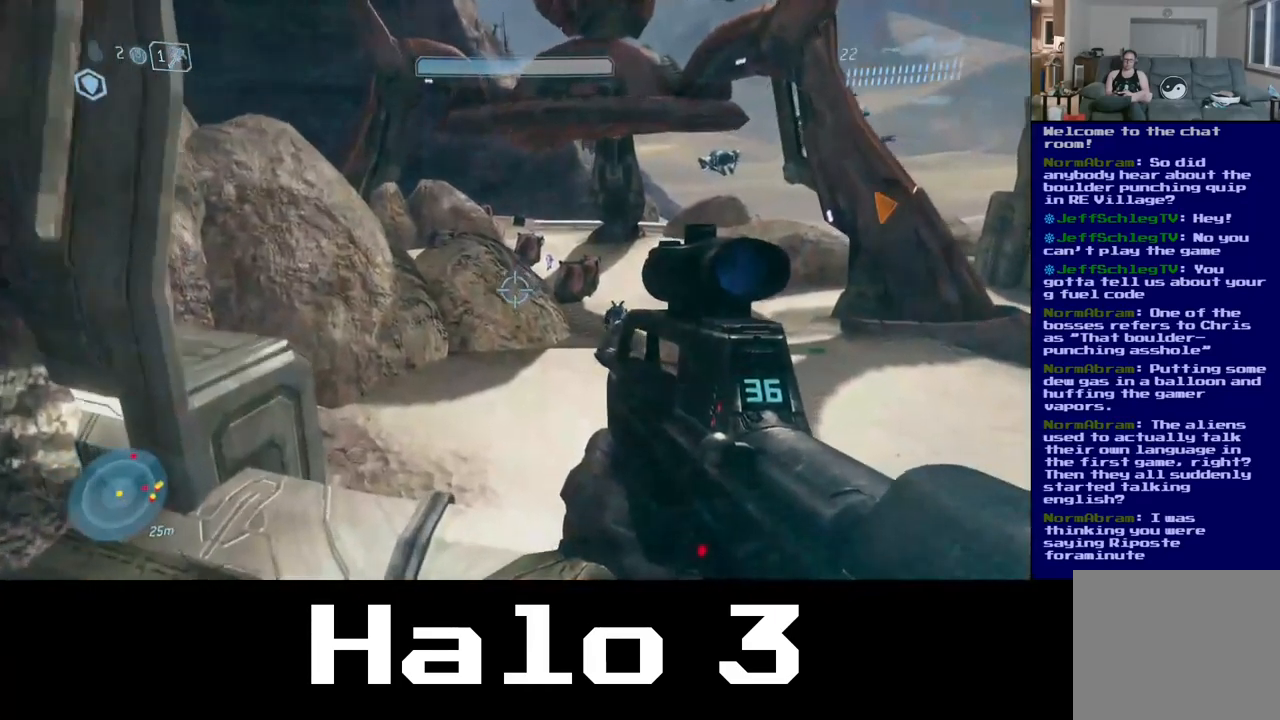
{"dt_ms": 500, "buttons": ["R3"], "left_stick": "left", "right_stick": "center", "events": [[50, "right_stick", "down-right"], [317, "right_stick", "up-right"], [484, "R3", "down"], [484, "right_stick", "center"]]}
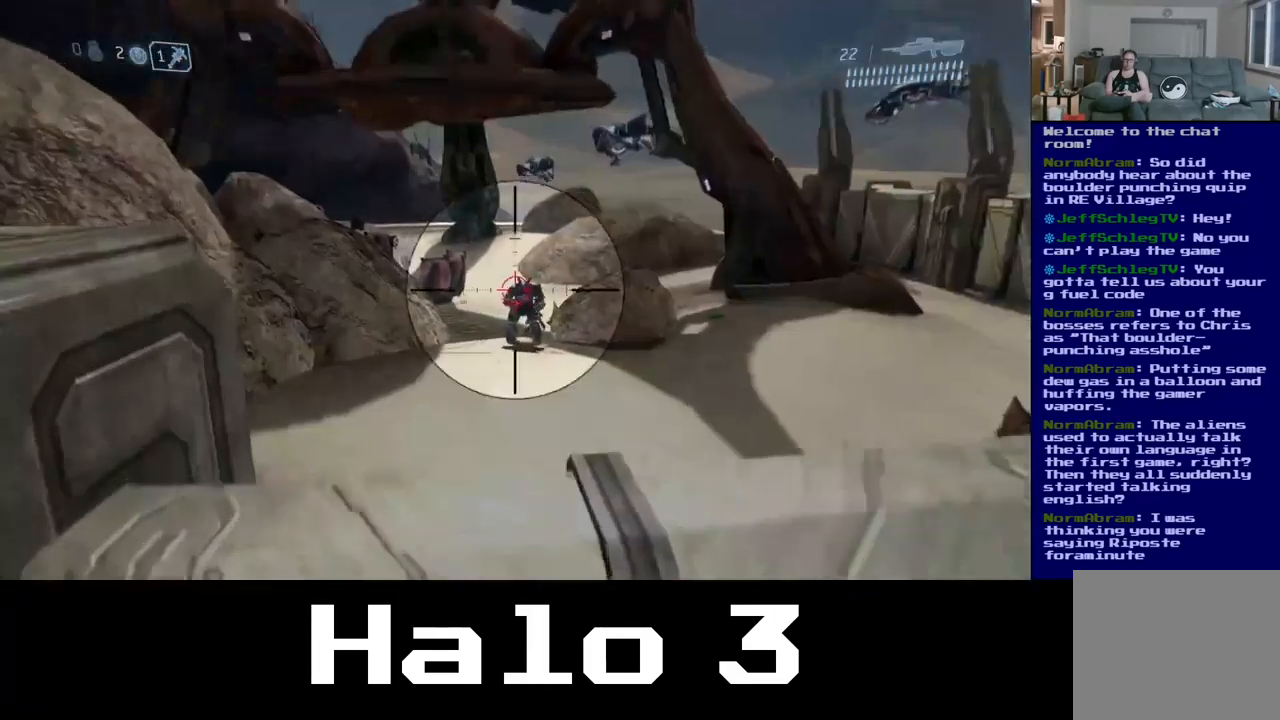
{"dt_ms": 500, "buttons": ["R2"], "left_stick": "up-left", "right_stick": "right", "events": [[34, "R3", "up"], [67, "right_stick", "left"], [150, "right_stick", "right"], [267, "left_stick", "up-right"], [450, "left_stick", "up-left"], [467, "R2", "down"]]}
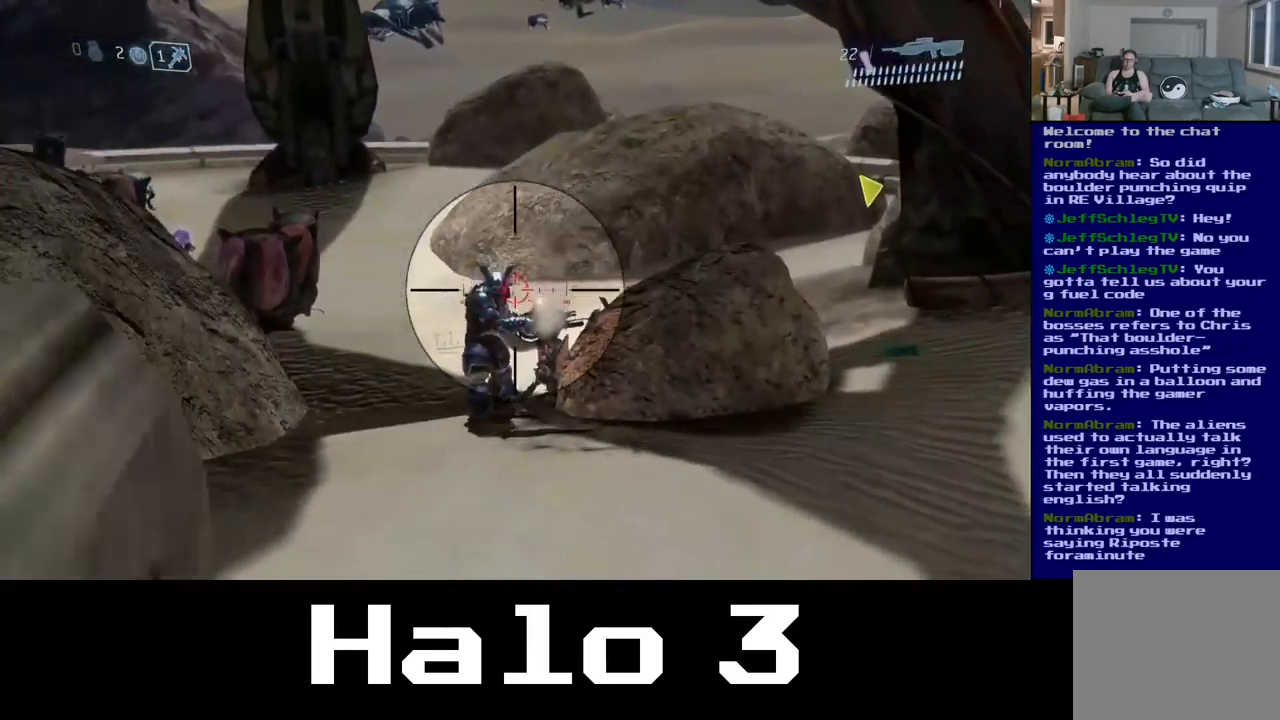
{"dt_ms": 500, "buttons": ["R2"], "left_stick": "down-right", "right_stick": "left", "events": [[34, "right_stick", "up-left"], [100, "R2", "up"], [100, "right_stick", "center"], [167, "left_stick", "center"], [317, "right_stick", "left"], [400, "R2", "down"], [467, "left_stick", "down-right"]]}
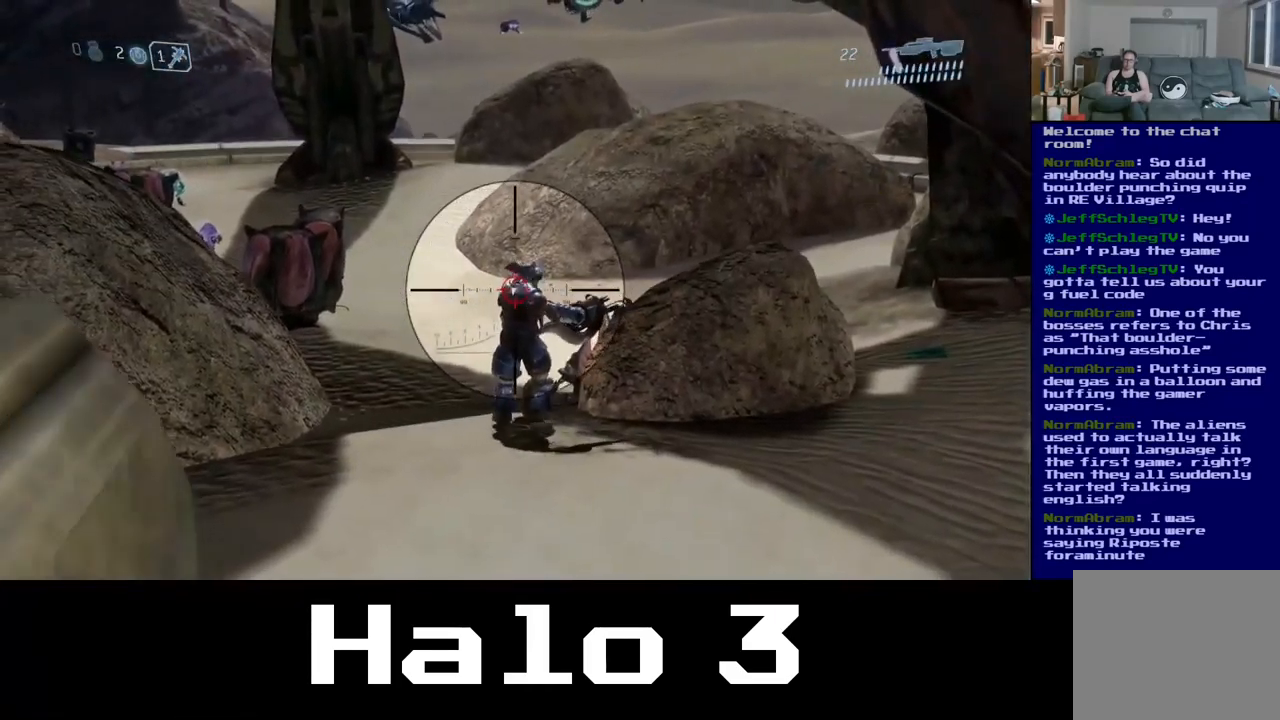
{"dt_ms": 500, "buttons": [], "left_stick": "down-left", "right_stick": "center"}
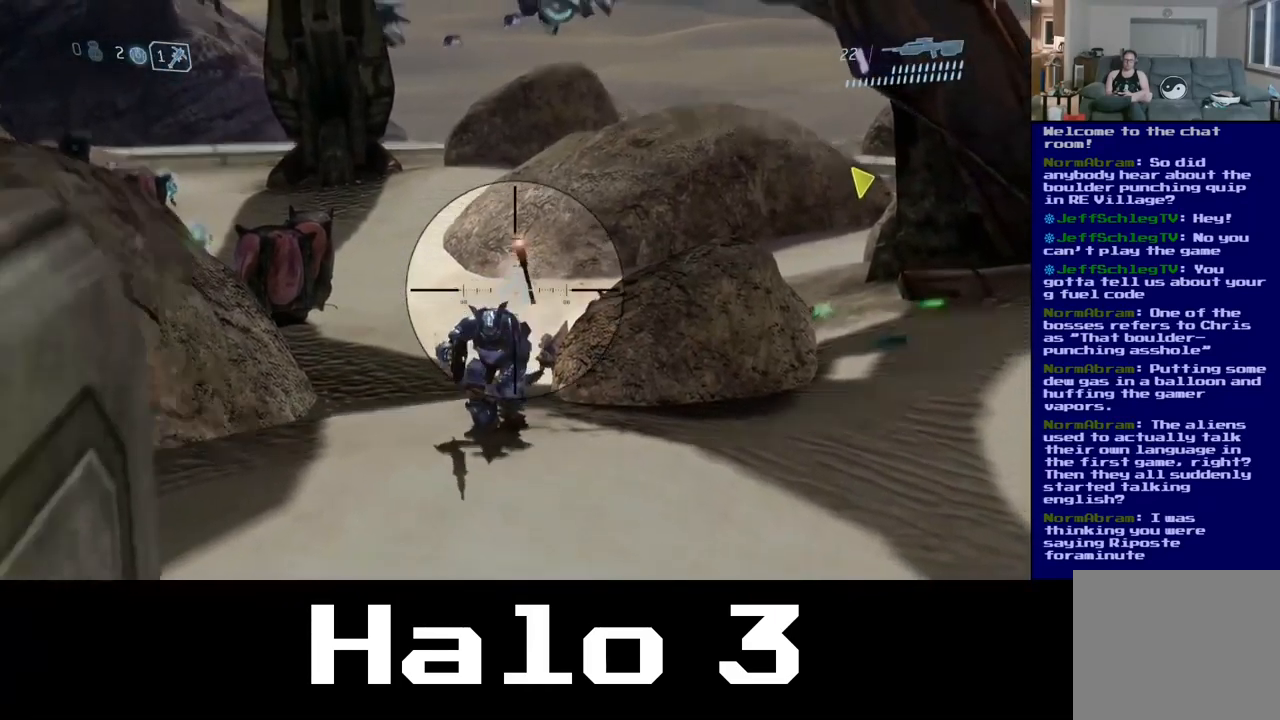
{"dt_ms": 500, "buttons": [], "left_stick": "up", "right_stick": "center", "events": [[50, "left_stick", "center"], [150, "left_stick", "up-right"], [334, "R2", "down"], [334, "left_stick", "up"], [484, "R2", "up"]]}
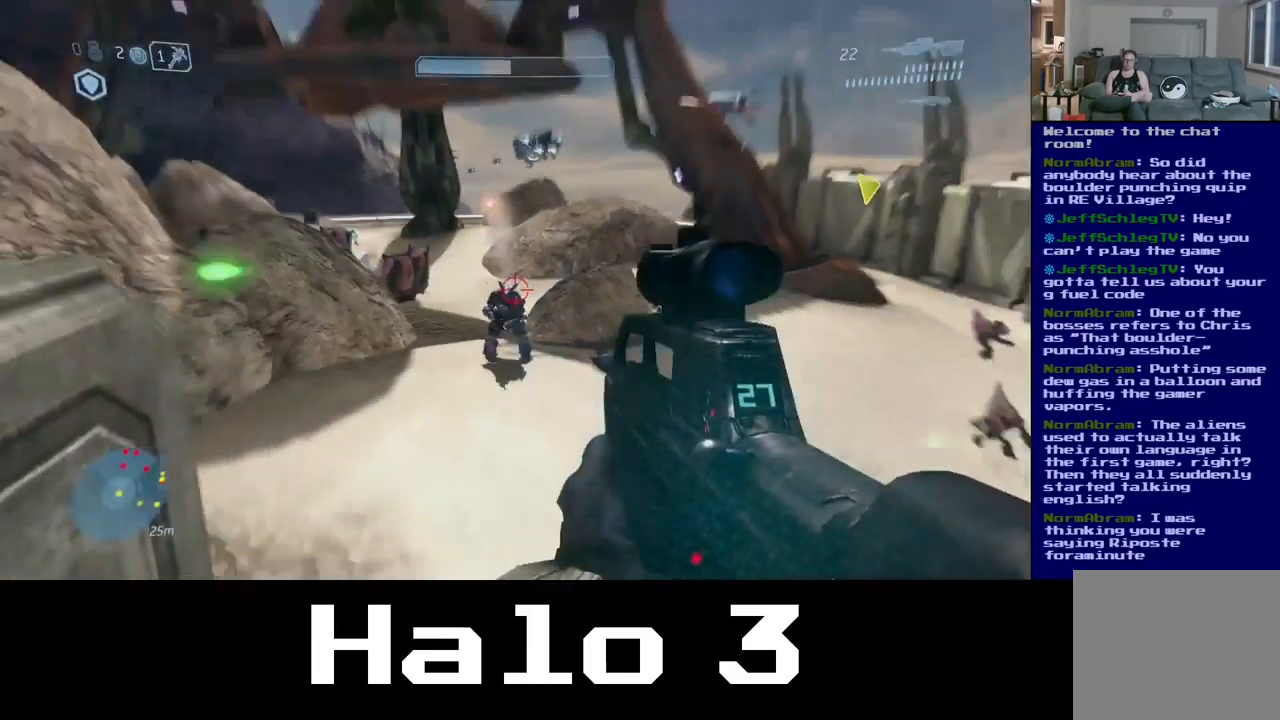
{"dt_ms": 516, "buttons": ["R2"], "left_stick": "up-right", "right_stick": "left", "events": [[50, "R2", "down"], [50, "left_stick", "up-right"], [167, "right_stick", "left"], [200, "R2", "up"], [283, "R2", "down"], [366, "right_stick", "center"], [433, "R2", "up"], [516, "R2", "down"], [516, "right_stick", "left"]]}
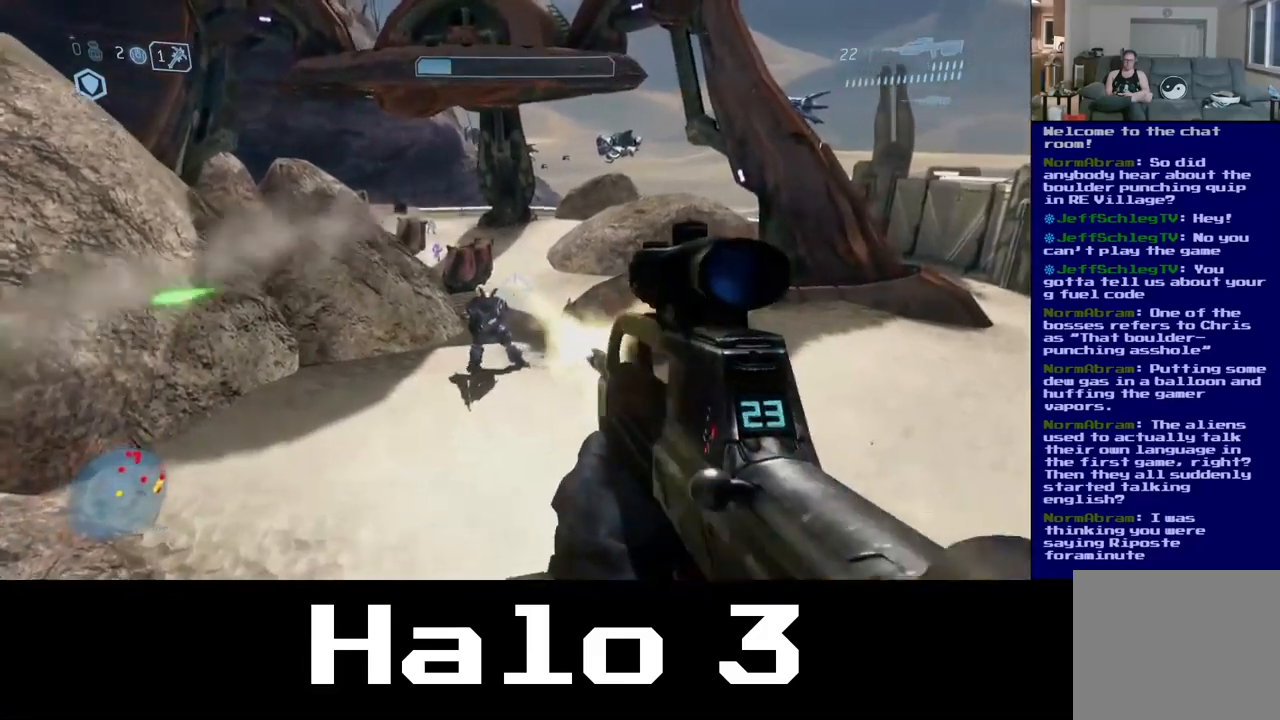
{"dt_ms": 1000, "buttons": [], "left_stick": "left", "right_stick": "center"}
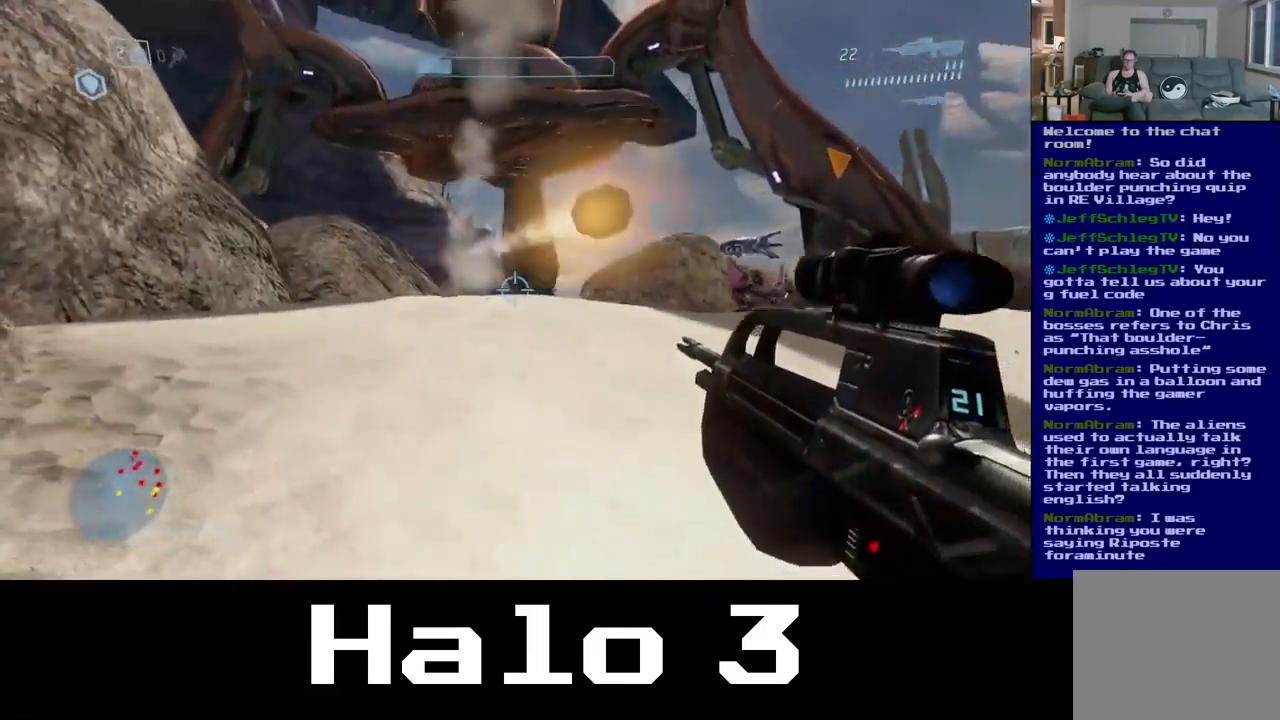
{"dt_ms": 500, "buttons": [], "left_stick": "left", "right_stick": "center", "events": [[184, "right_stick", "up"], [250, "right_stick", "up-right"], [284, "R2", "down"], [467, "R2", "up"], [467, "right_stick", "center"]]}
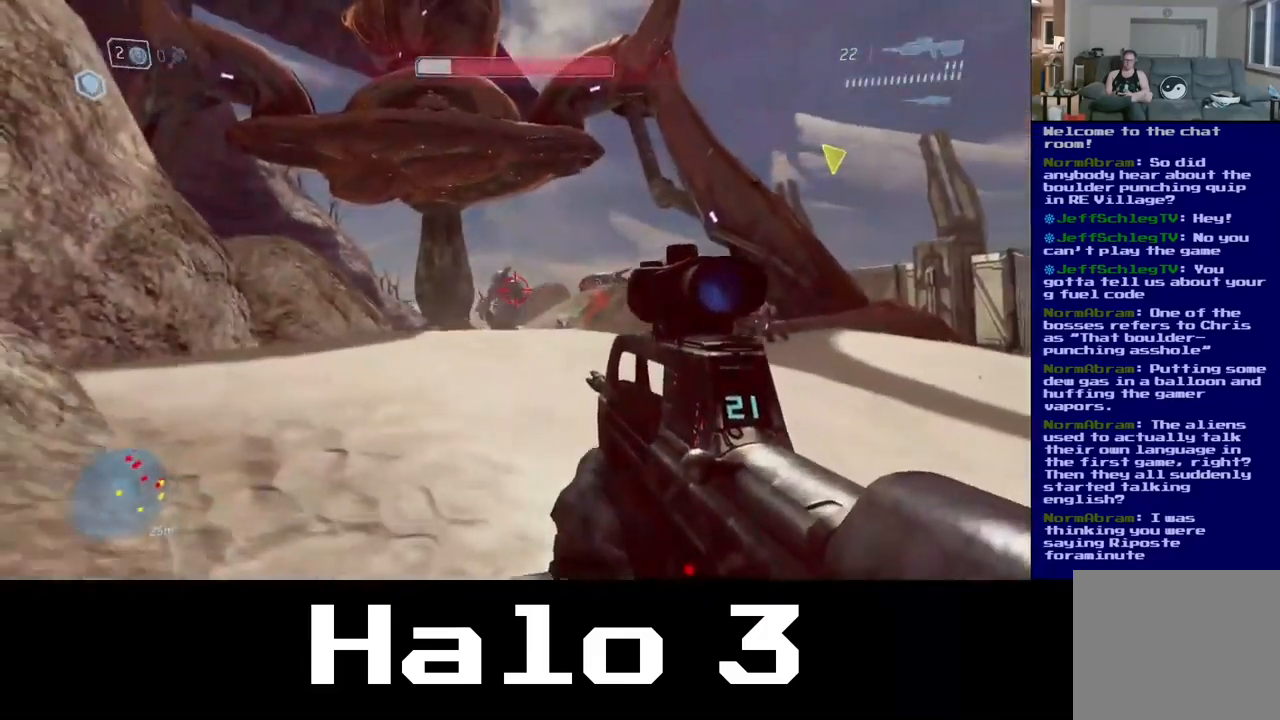
{"dt_ms": 500, "buttons": [], "left_stick": "left", "right_stick": "center", "events": [[17, "R2", "down"], [17, "right_stick", "right"], [167, "right_stick", "center"], [184, "R2", "up"], [234, "R2", "down"], [400, "R2", "up"]]}
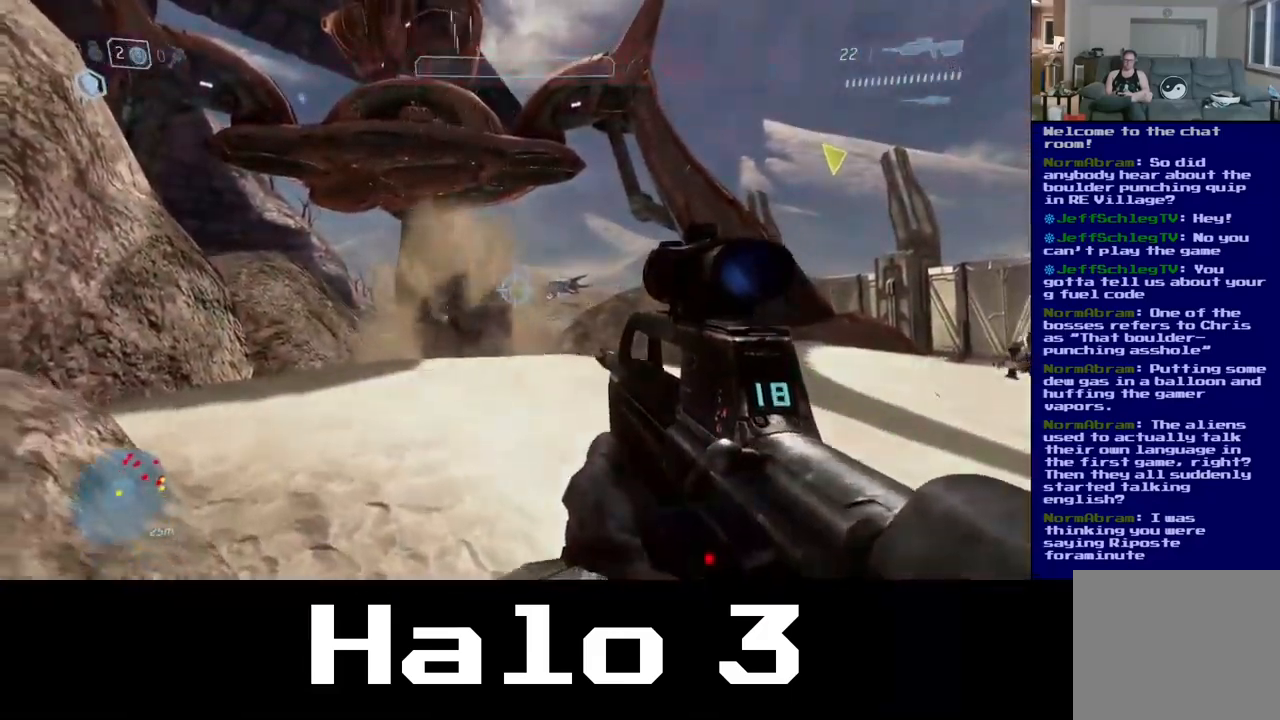
{"dt_ms": 500, "buttons": [], "left_stick": "left", "right_stick": "down-right", "events": [[50, "R2", "down"], [100, "left_stick", "up-left"], [217, "R2", "up"], [450, "right_stick", "down-right"], [467, "left_stick", "left"]]}
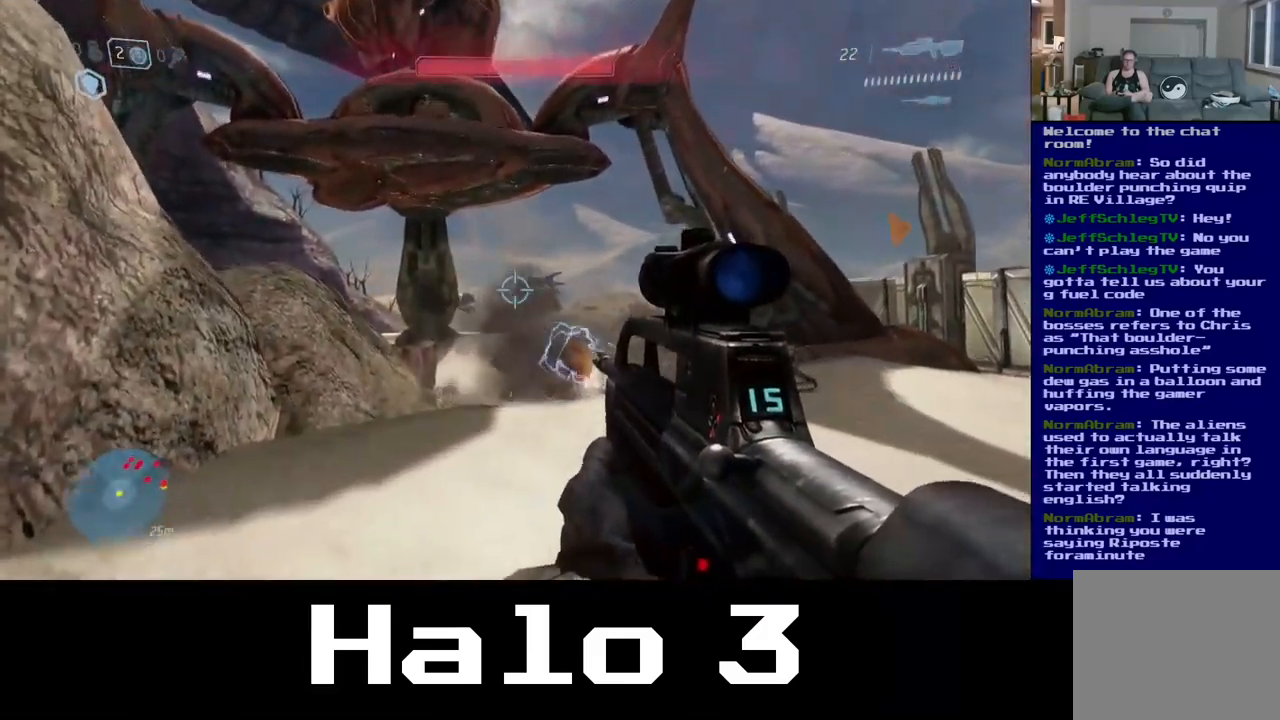
{"dt_ms": 500, "buttons": [], "left_stick": "up-left", "right_stick": "down-right", "events": [[84, "right_stick", "down"], [117, "left_stick", "up-left"], [267, "right_stick", "down-right"]]}
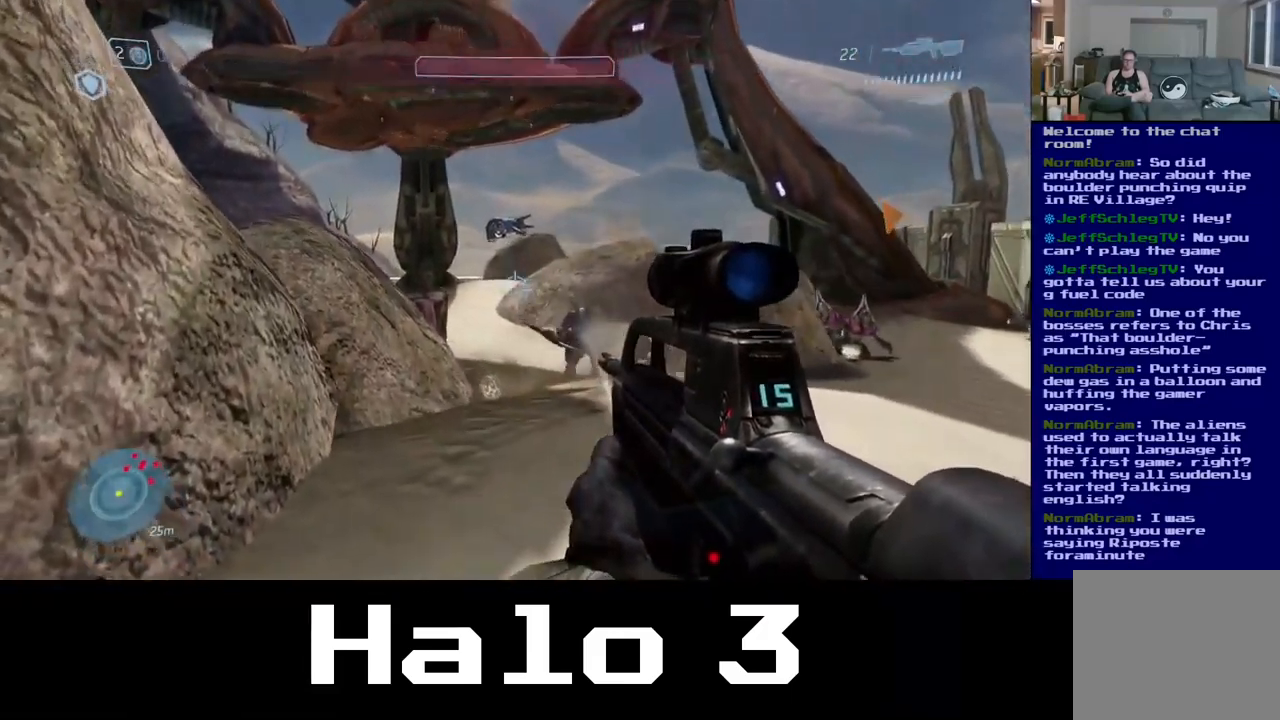
{"dt_ms": 500, "buttons": [], "left_stick": "left", "right_stick": "right", "events": [[100, "left_stick", "left"], [234, "right_stick", "right"]]}